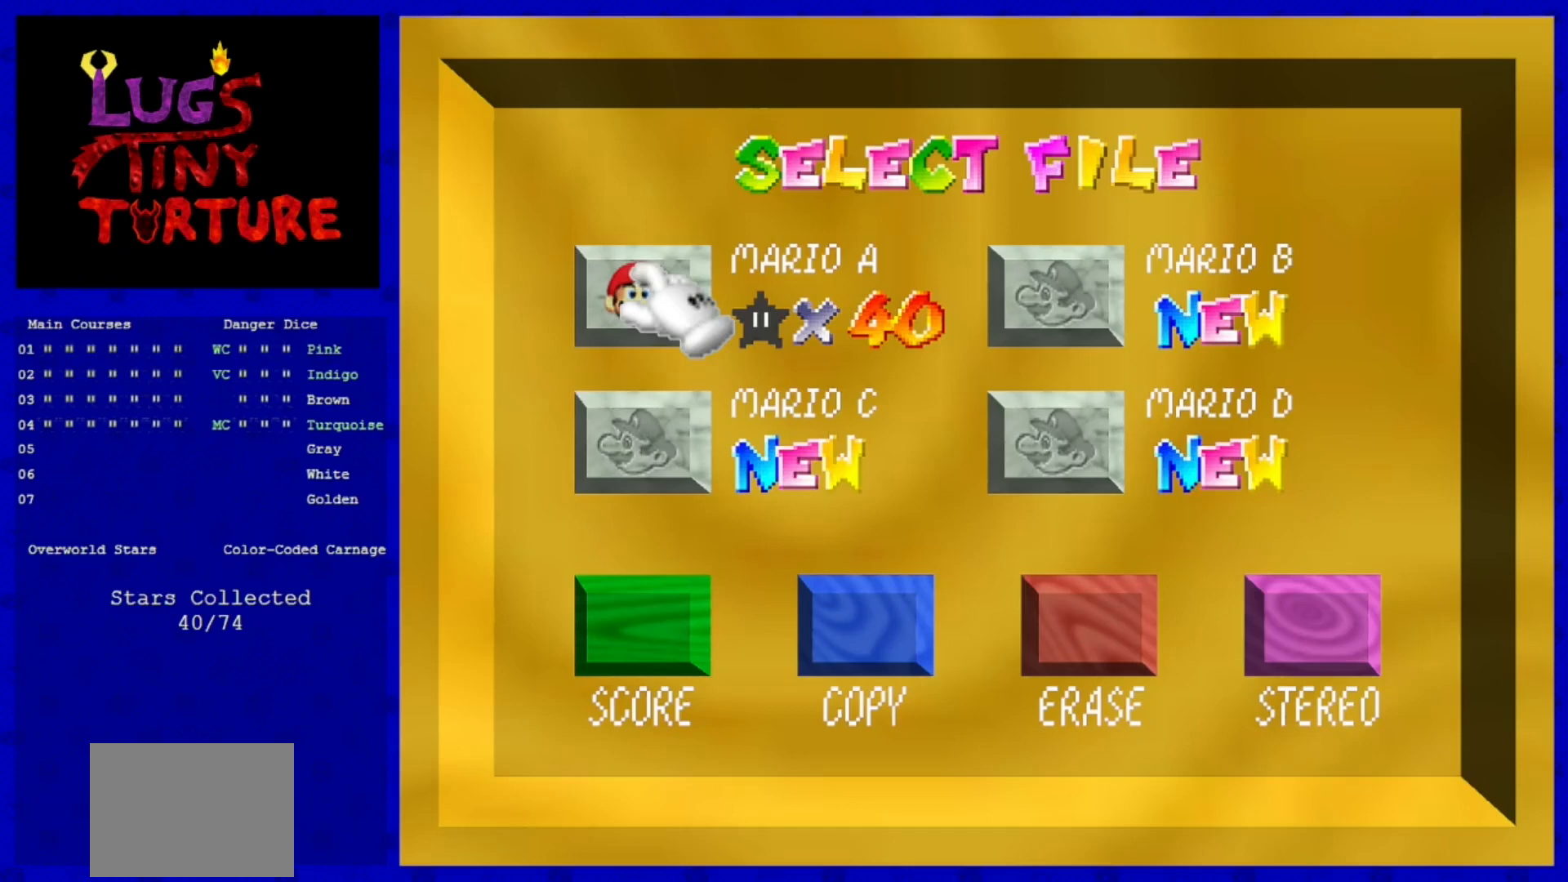
Gameplay with a controller (Nintendo layout); each line is a JSON object with the inputs held at the frame after it. "events" lists button and stick changes between this image and that frame as [ms after this image, input, new state], when the widget could be followed in between. Not read: L3 R3.
{"buttons": [], "left_stick": "center", "events": []}
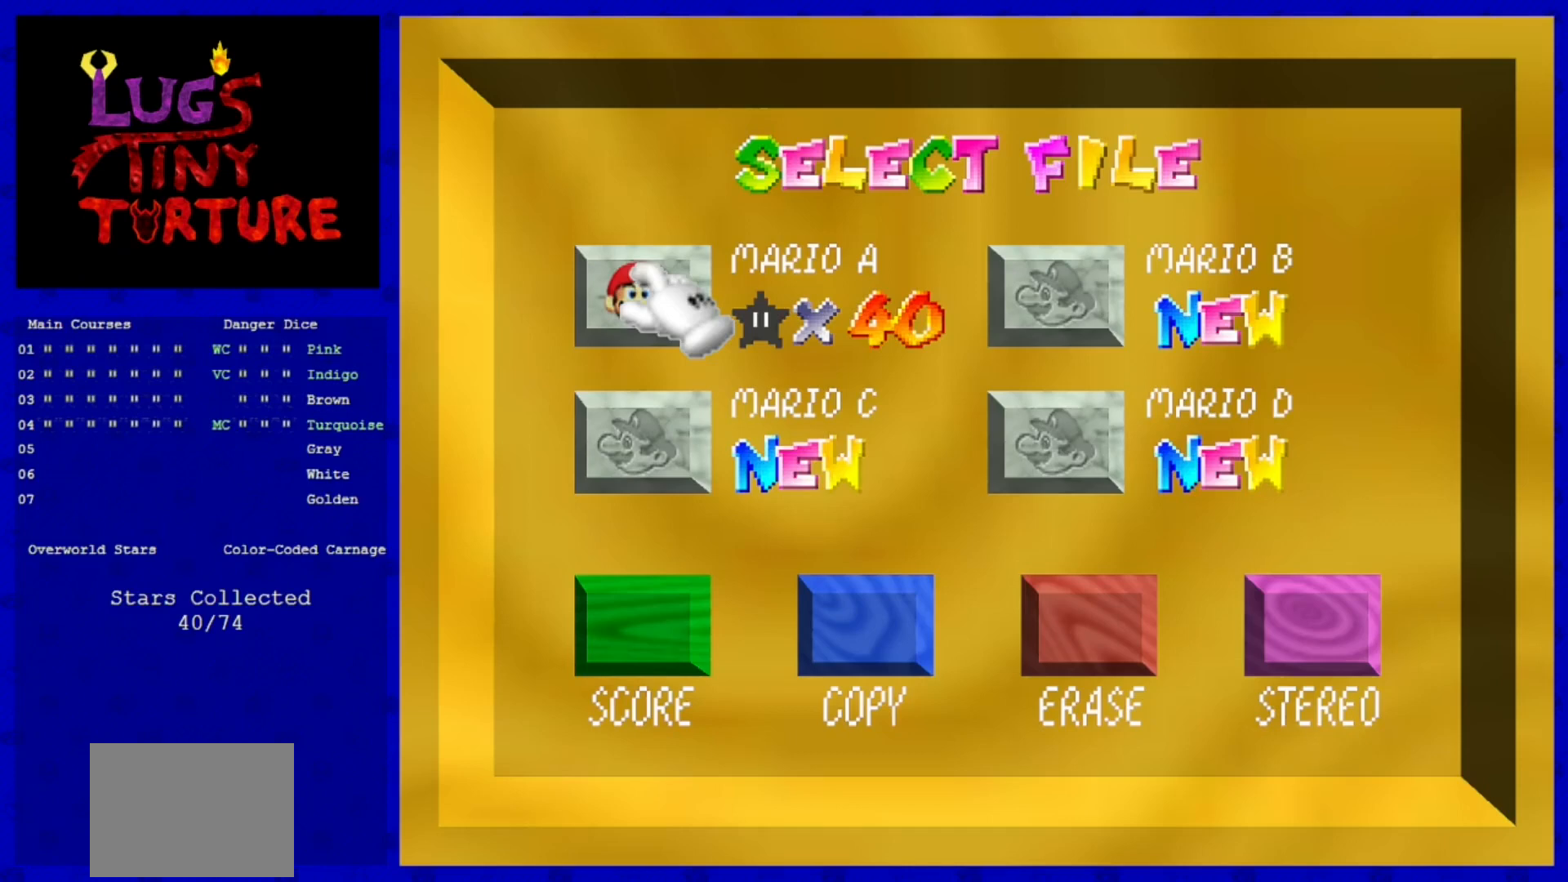
{"buttons": [], "left_stick": "center", "events": []}
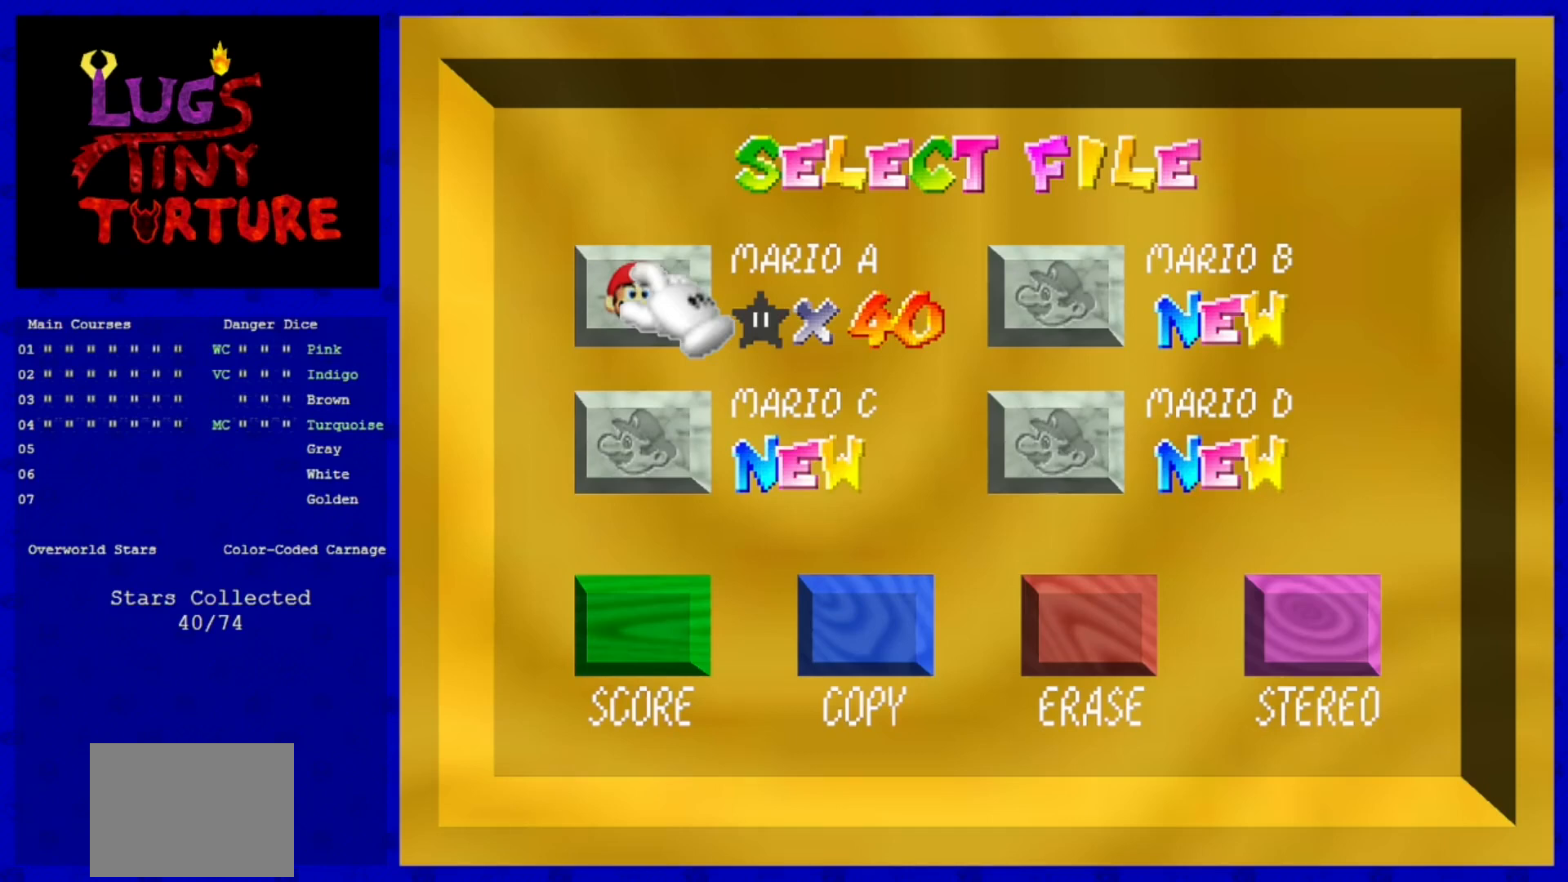
{"buttons": [], "left_stick": "center", "events": [[80, "A", "down"], [320, "A", "up"]]}
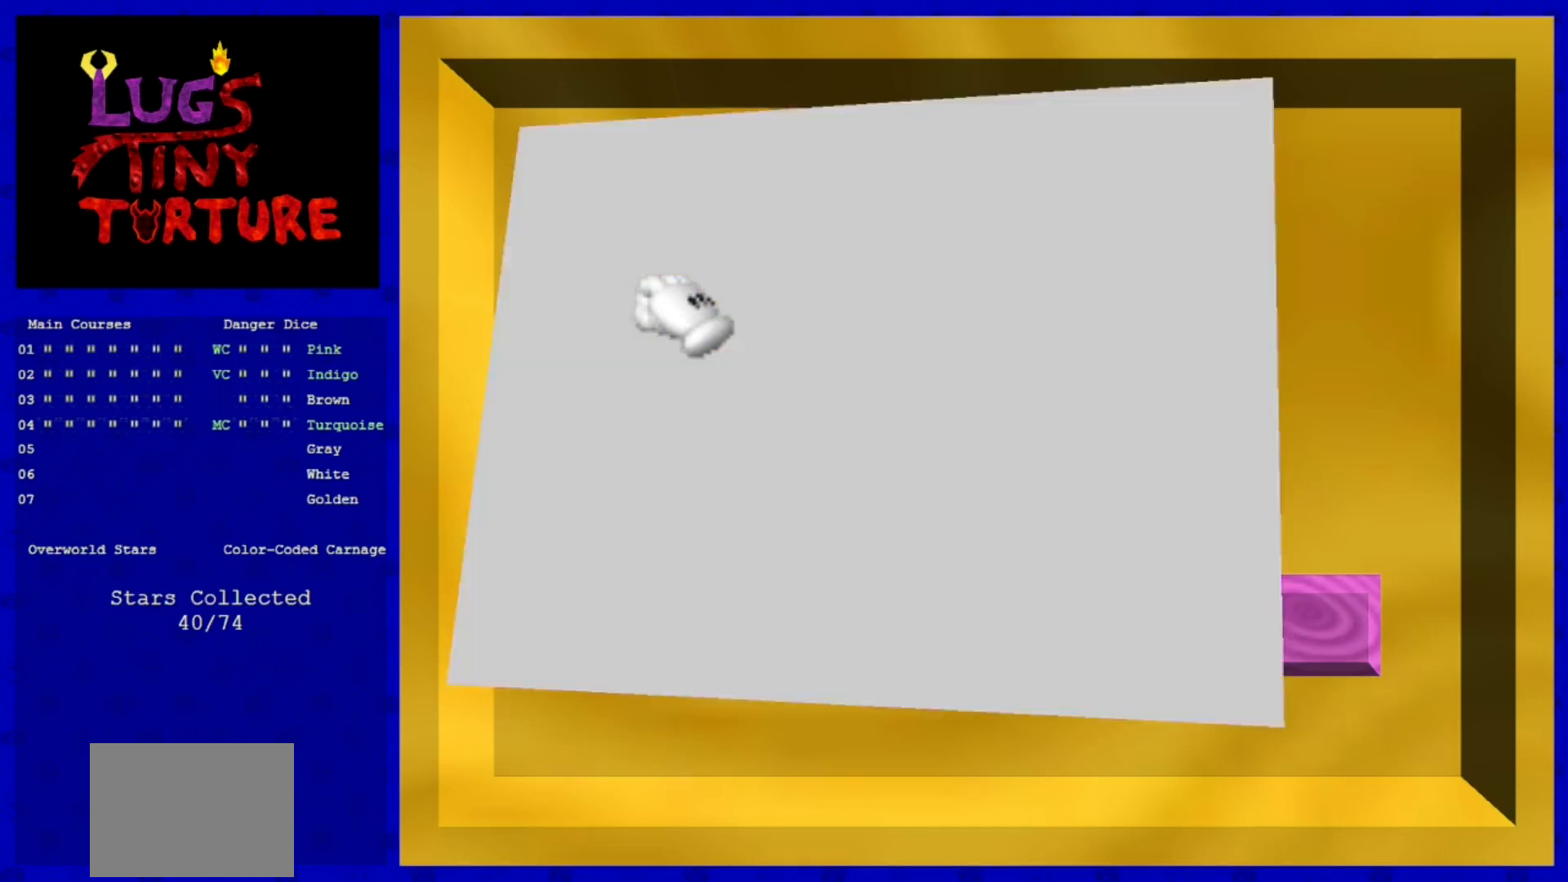
{"buttons": [], "left_stick": "center", "events": []}
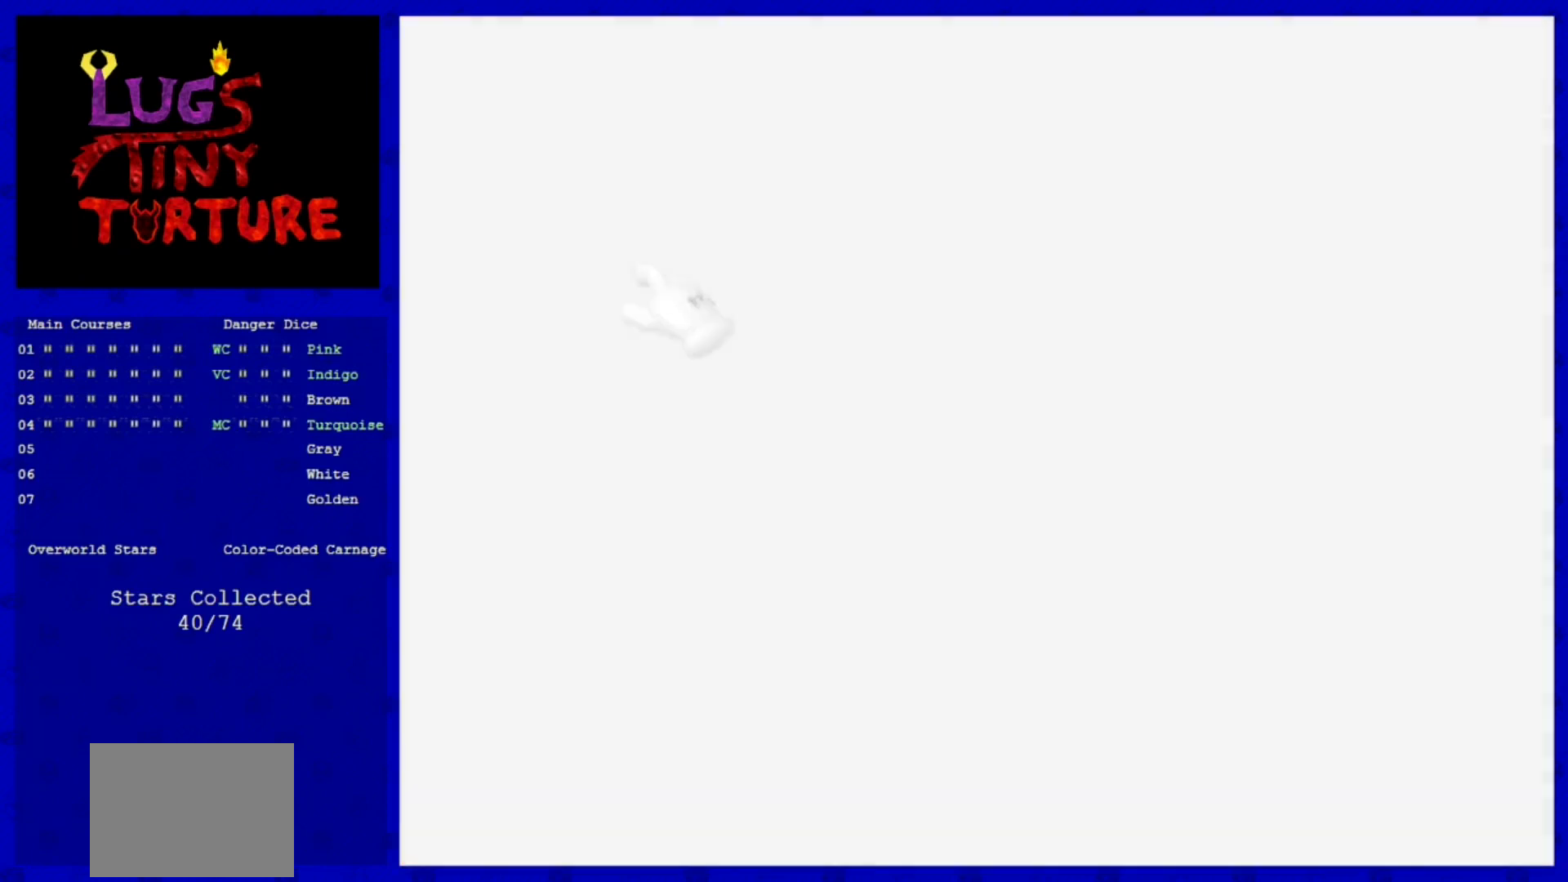
{"buttons": [], "left_stick": "center", "events": []}
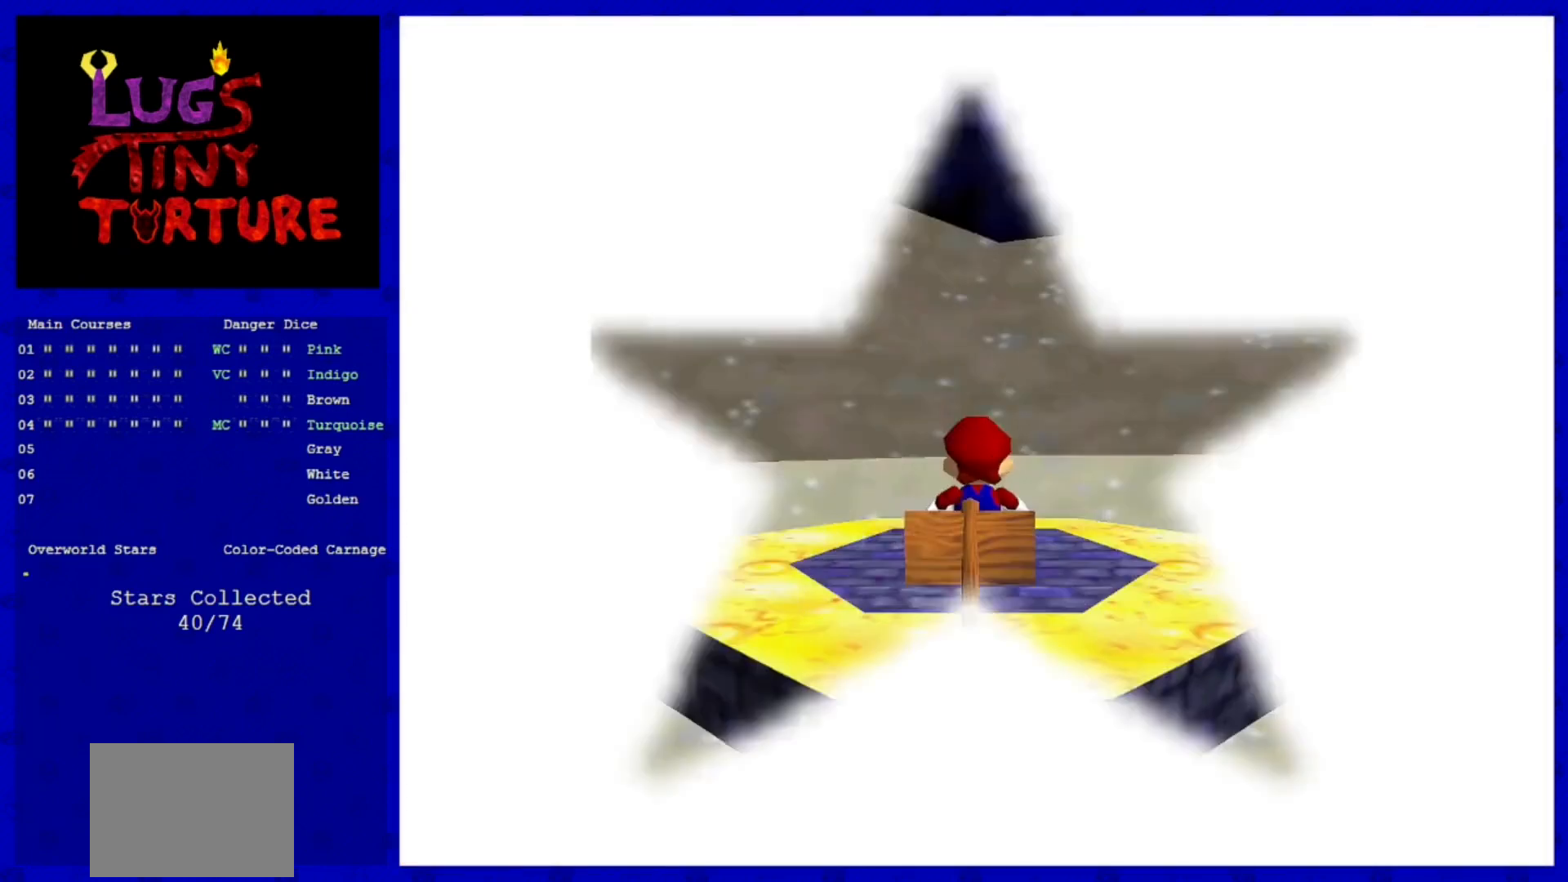
{"buttons": [], "left_stick": "down", "events": [[360, "left_stick", "down"]]}